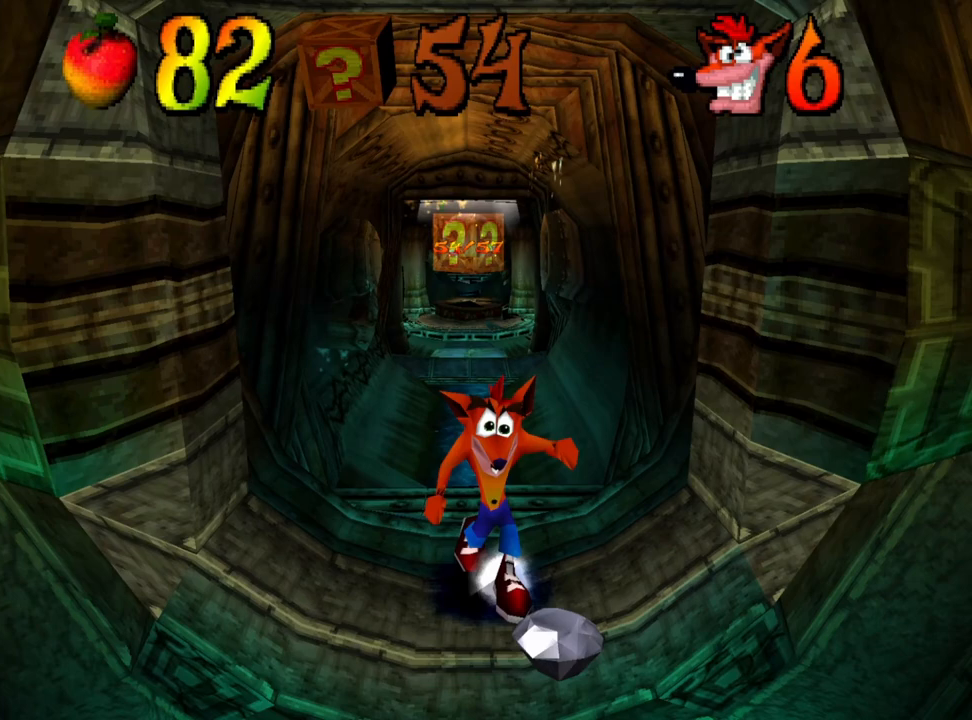
Gameplay with a controller (PlayStation layout); each line is a JSON object with the inputs held at the frame after it. "events" lists button and stick changes between this image and that frame as [ms after this image, input, new state], when the widget could be followed in between. Not read: left_stick right_stick.
{"buttons": [], "events": [[433, "DPAD_DOWN", "up"]]}
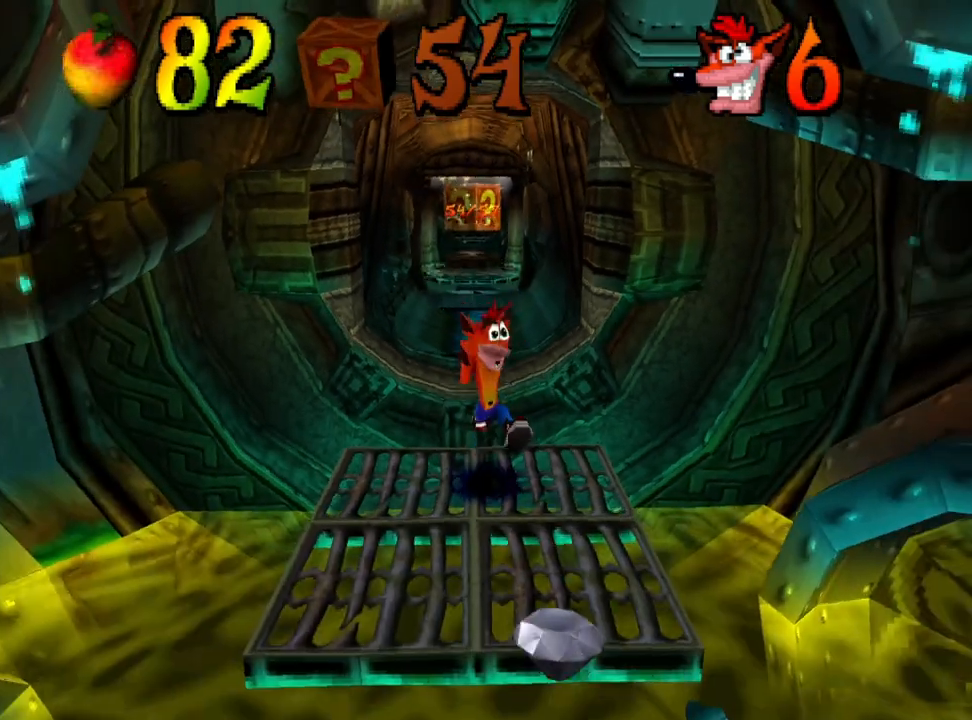
{"buttons": ["DPAD_DOWN"], "events": [[233, "DPAD_DOWN", "down"]]}
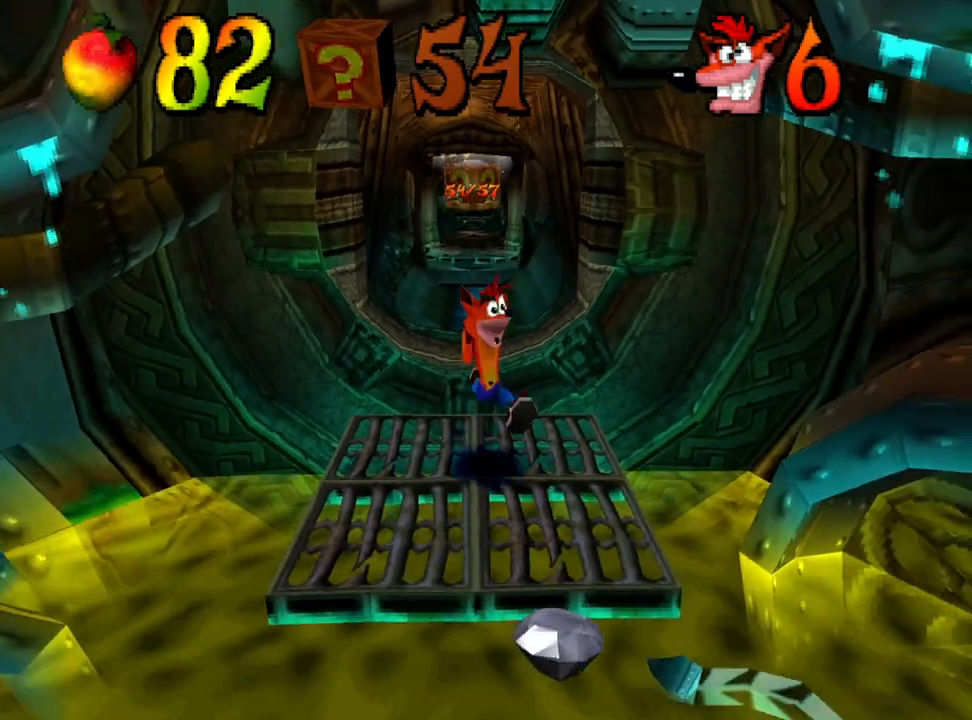
{"buttons": [], "events": [[33, "DPAD_DOWN", "up"], [400, "DPAD_DOWN", "down"], [500, "DPAD_DOWN", "up"]]}
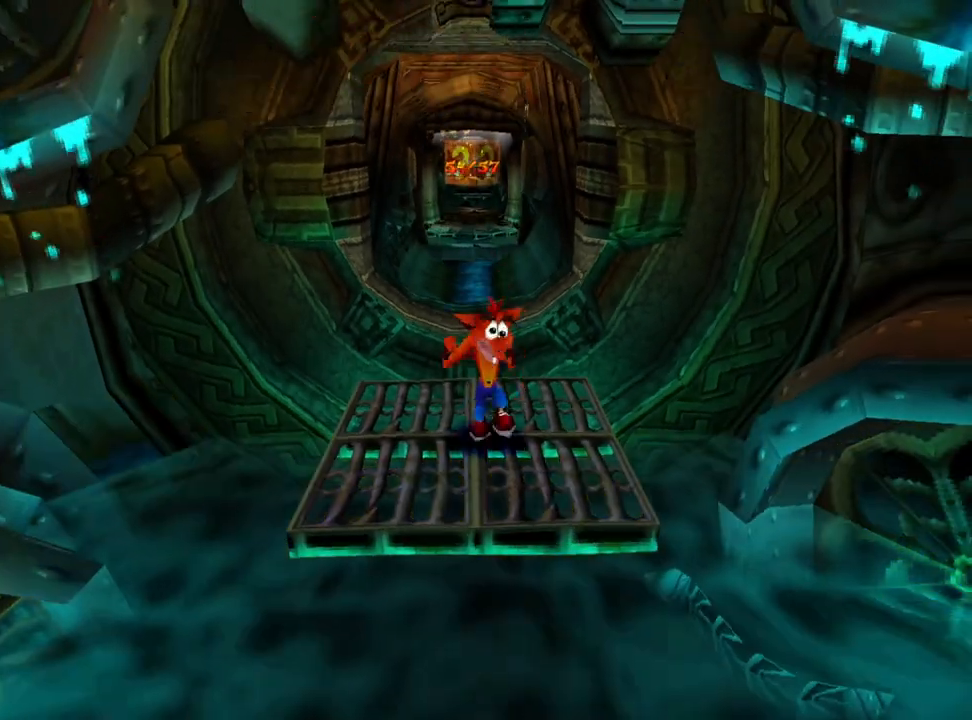
{"buttons": ["CROSS", "DPAD_DOWN"], "events": [[133, "DPAD_DOWN", "down"], [467, "CROSS", "down"]]}
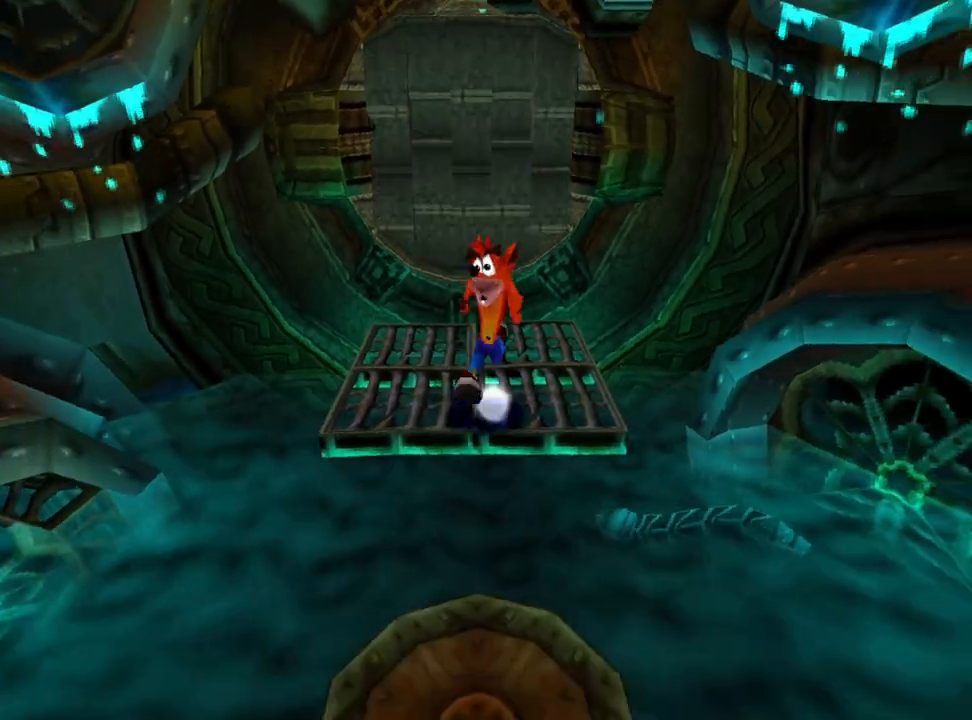
{"buttons": ["DPAD_DOWN"], "events": [[267, "CROSS", "up"]]}
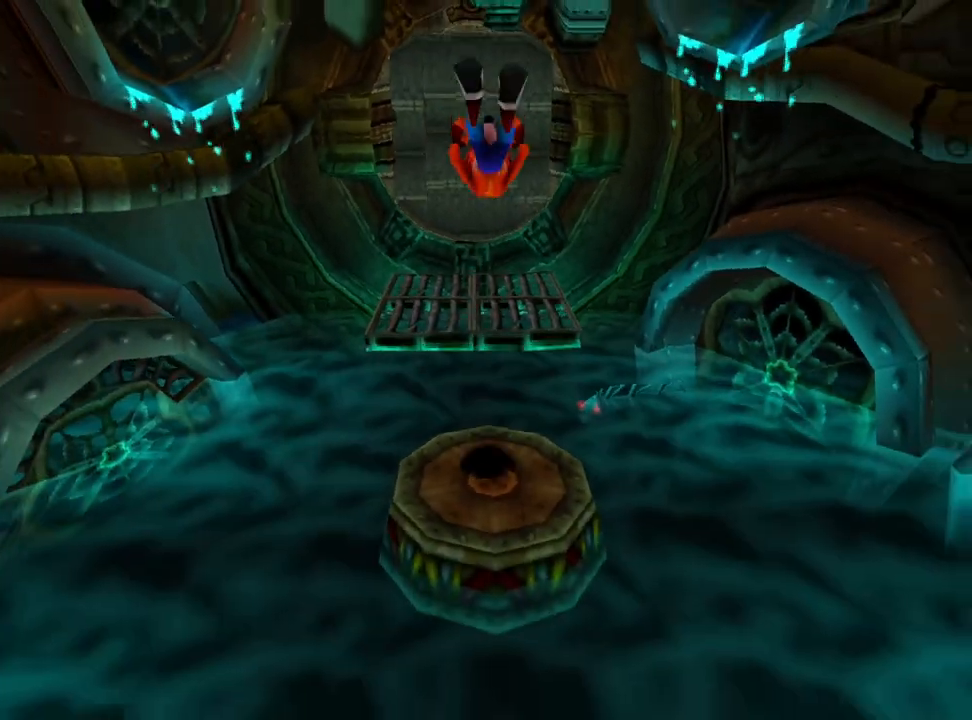
{"buttons": ["DPAD_DOWN"], "events": [[33, "DPAD_RIGHT", "down"], [200, "DPAD_RIGHT", "up"]]}
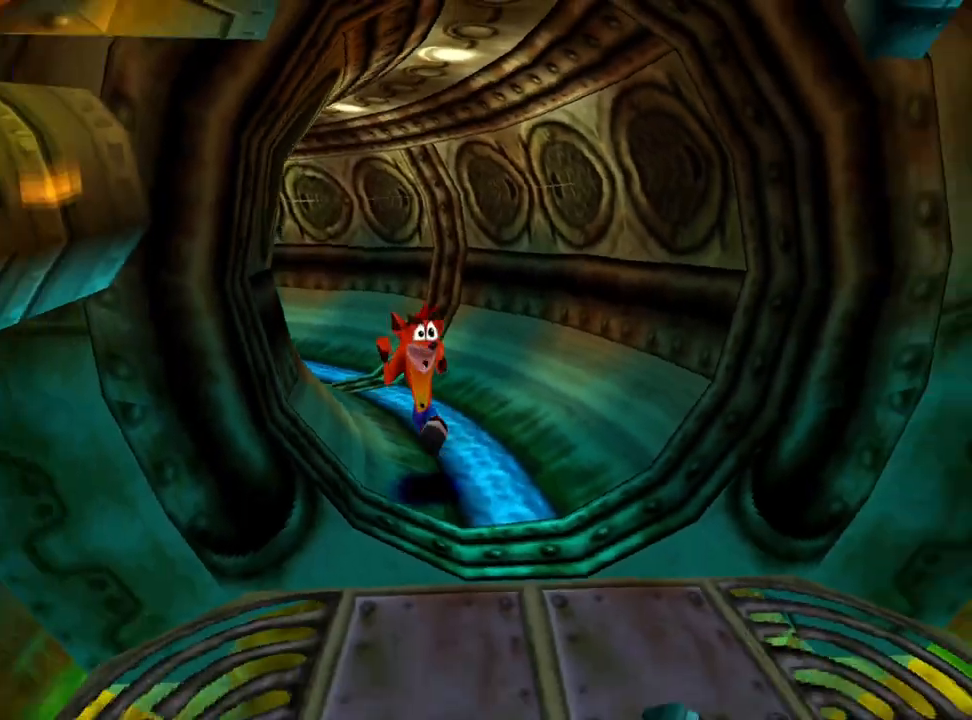
{"buttons": ["DPAD_RIGHT"], "events": [[100, "DPAD_DOWN", "up"], [300, "DPAD_DOWN", "down"], [367, "DPAD_DOWN", "up"], [367, "DPAD_RIGHT", "down"]]}
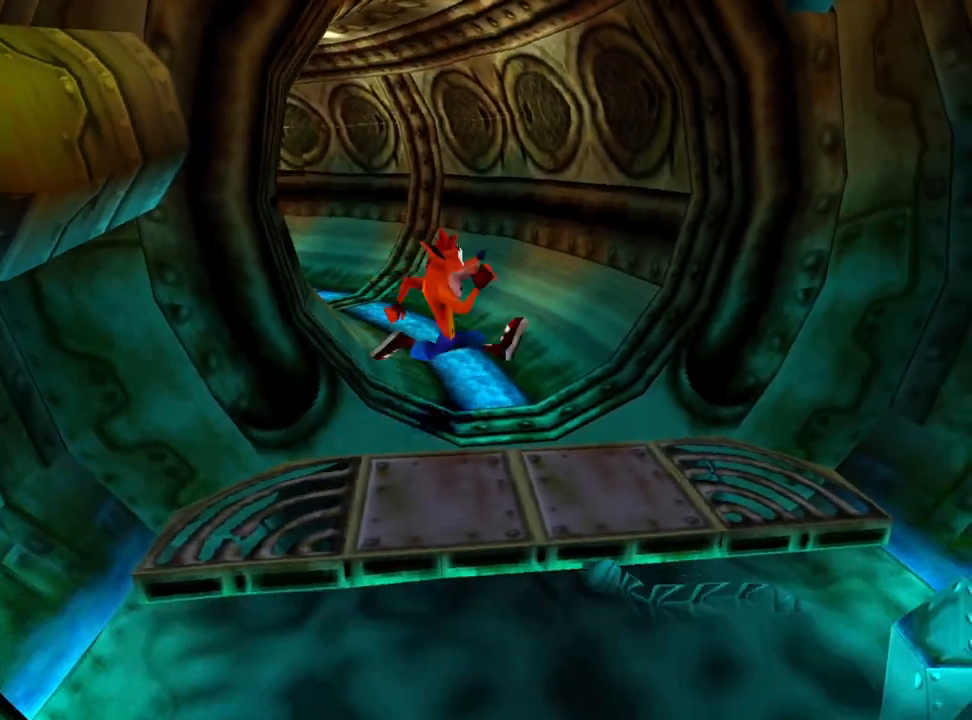
{"buttons": [], "events": [[100, "DPAD_RIGHT", "up"], [233, "DPAD_UP", "down"], [267, "DPAD_UP", "up"]]}
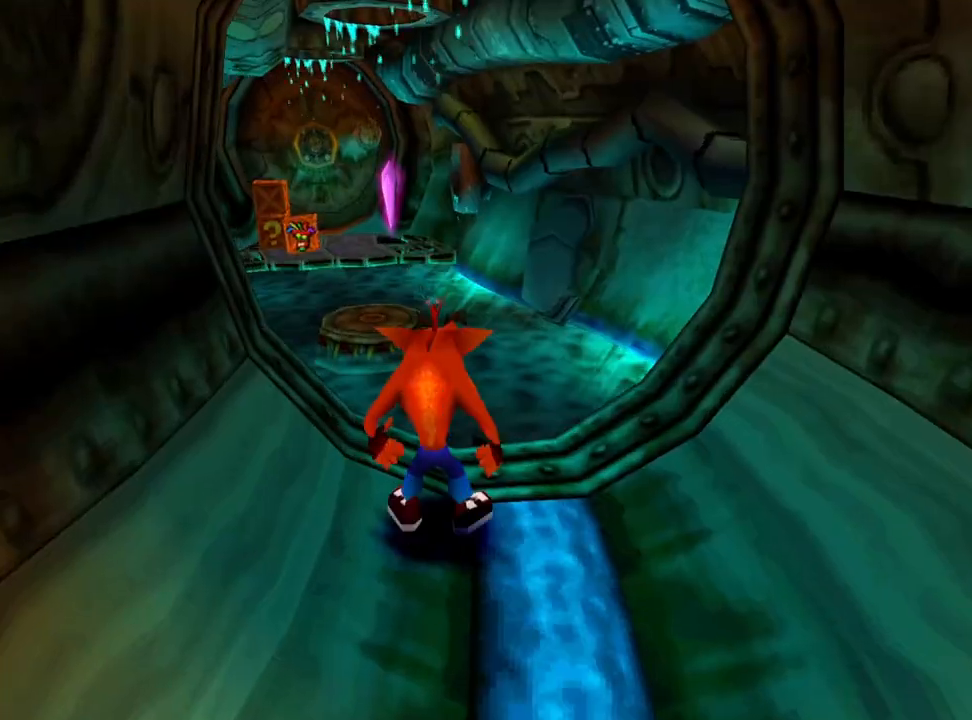
{"buttons": [], "events": [[300, "DPAD_RIGHT", "down"], [433, "DPAD_RIGHT", "up"]]}
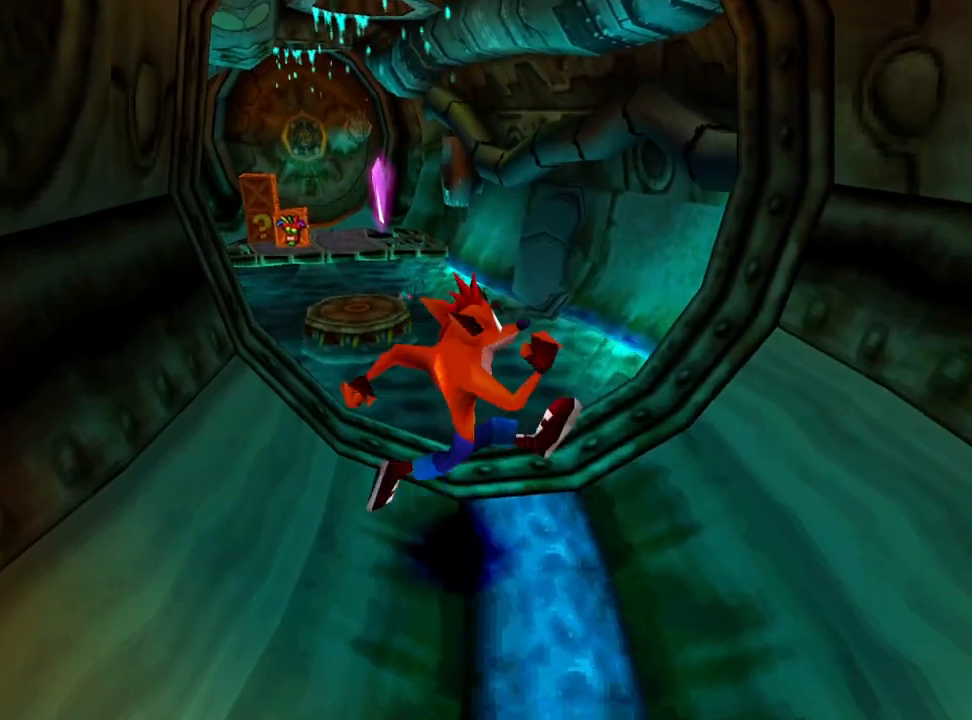
{"buttons": ["DPAD_UP"], "events": [[367, "DPAD_UP", "down"]]}
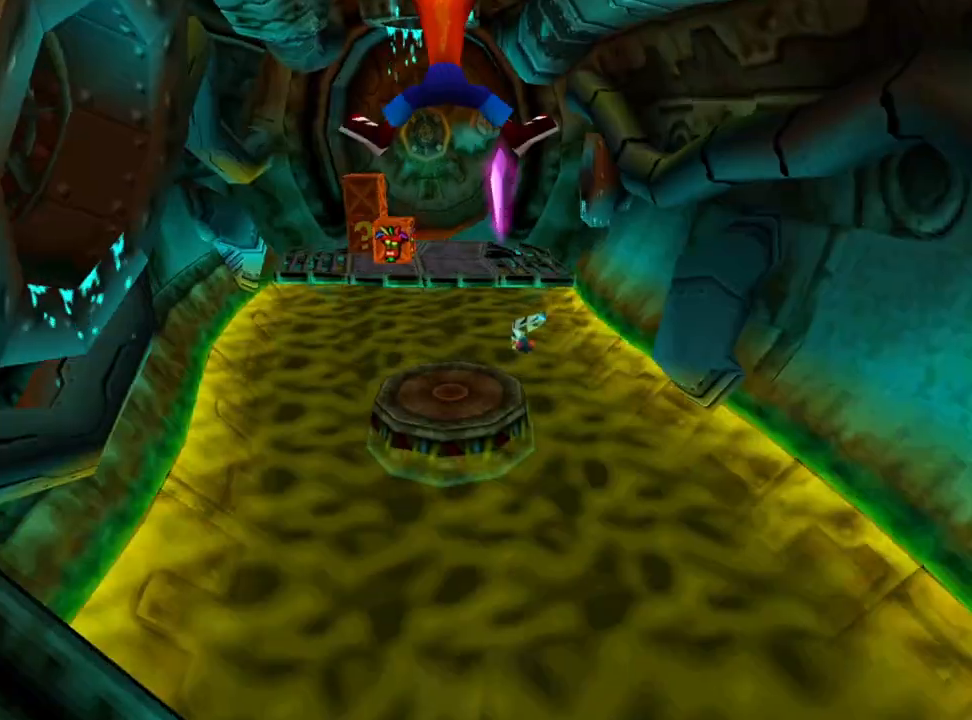
{"buttons": [], "events": [[400, "DPAD_UP", "up"]]}
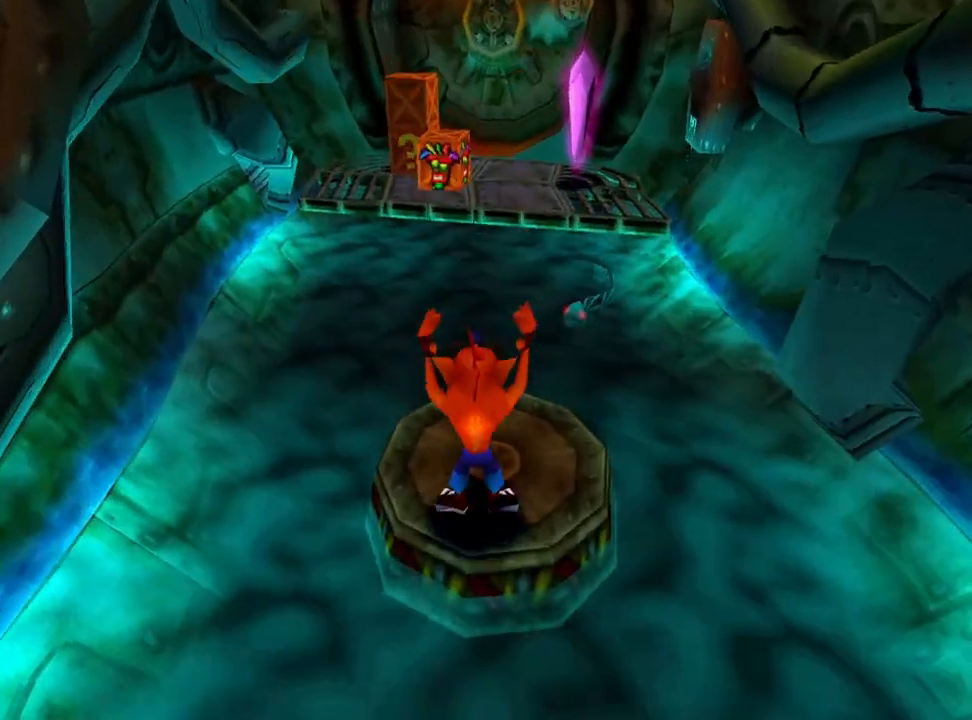
{"buttons": ["R1", "DPAD_UP"], "events": [[333, "DPAD_UP", "down"], [433, "R1", "down"]]}
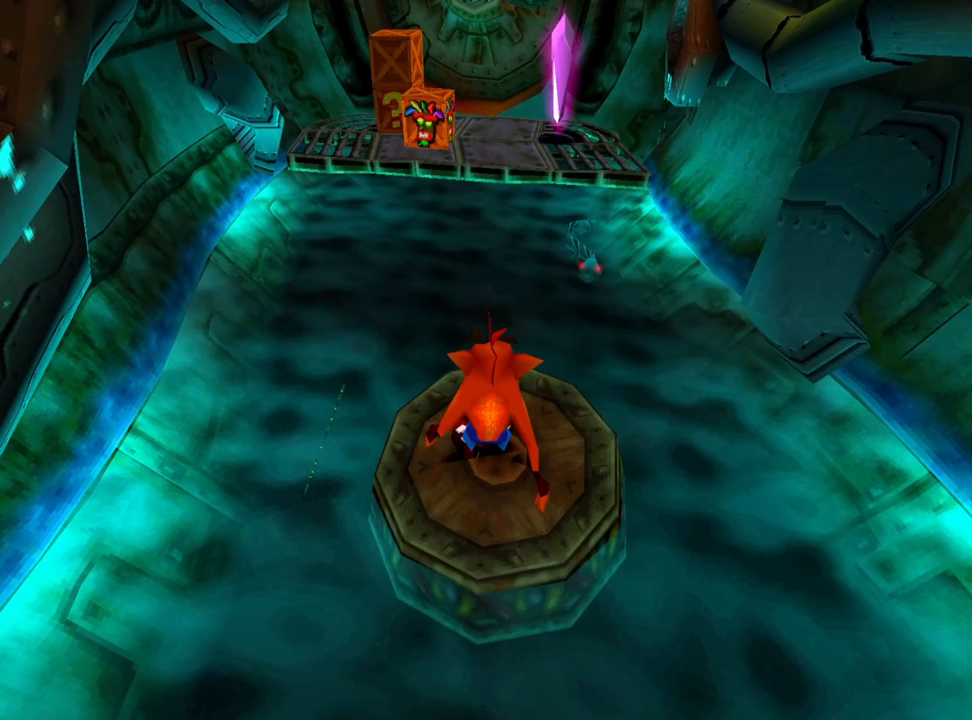
{"buttons": ["DPAD_UP"], "events": [[100, "CROSS", "down"], [167, "R1", "up"], [167, "SQUARE", "down"], [367, "DPAD_RIGHT", "down"], [467, "CROSS", "up"], [467, "DPAD_RIGHT", "up"], [467, "SQUARE", "up"]]}
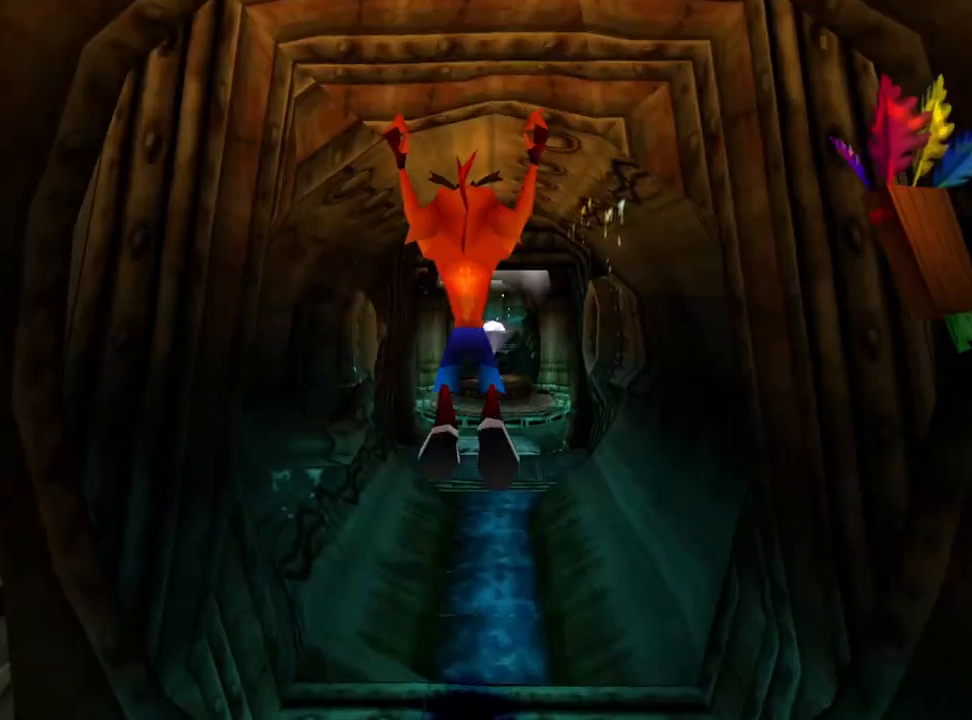
{"buttons": ["DPAD_UP"], "events": [[333, "CROSS", "down"], [400, "CROSS", "up"]]}
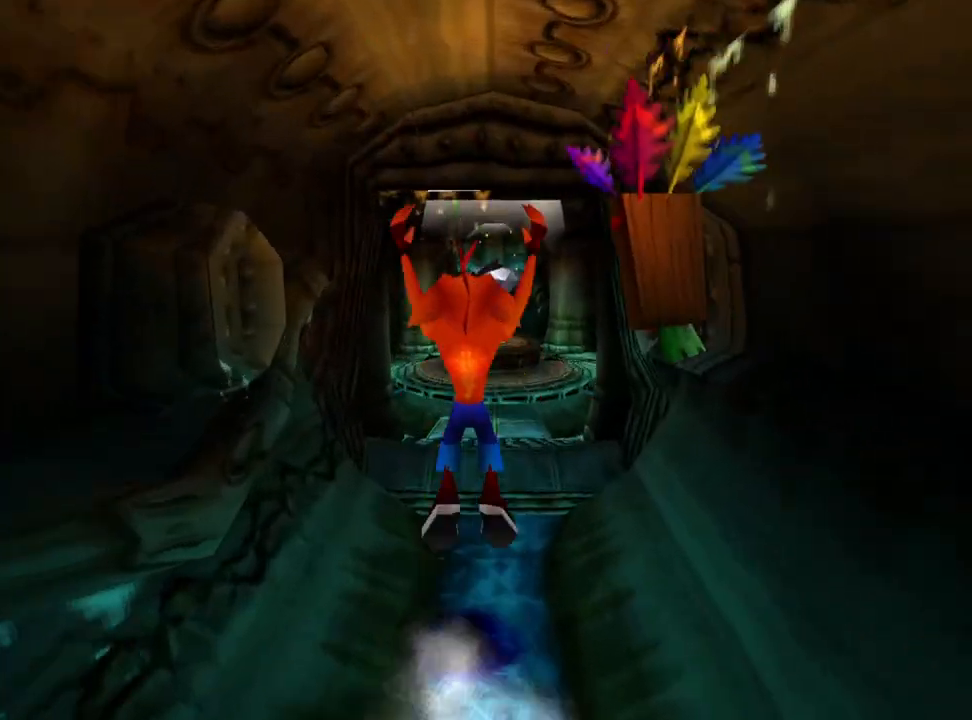
{"buttons": ["DPAD_UP"], "events": [[433, "CROSS", "down"], [467, "CROSS", "up"]]}
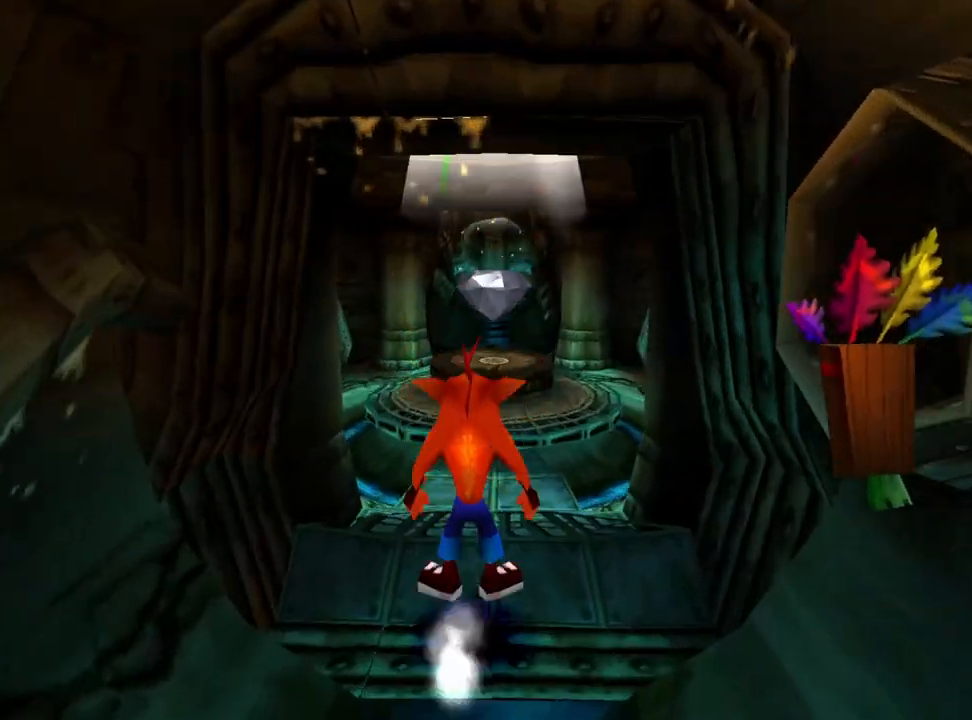
{"buttons": ["DPAD_UP"], "events": []}
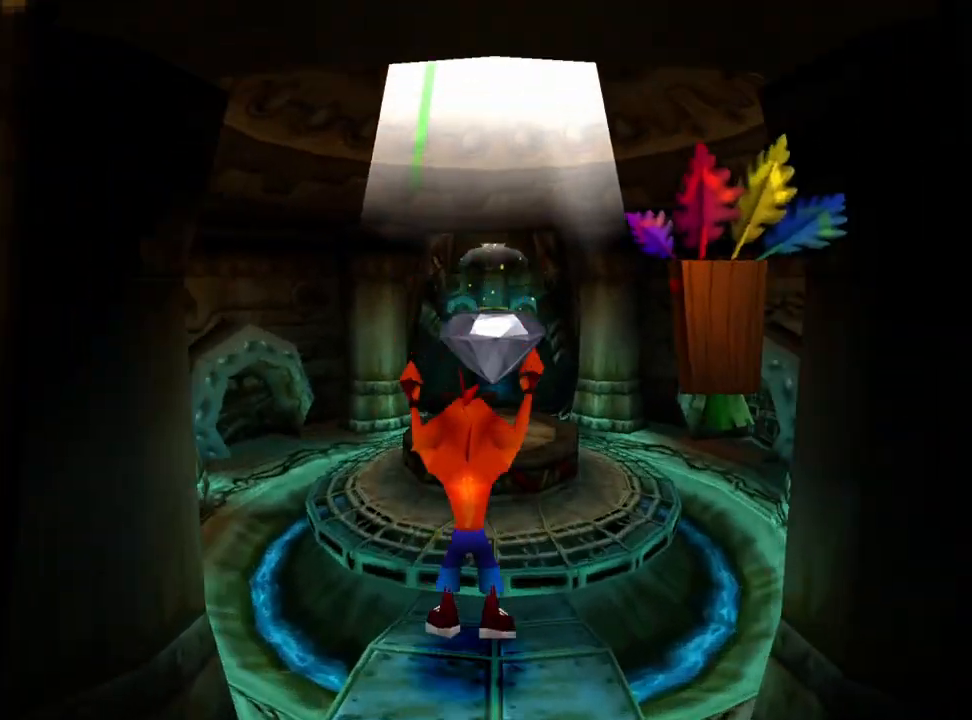
{"buttons": ["DPAD_UP"], "events": [[33, "CROSS", "down"], [100, "CROSS", "up"]]}
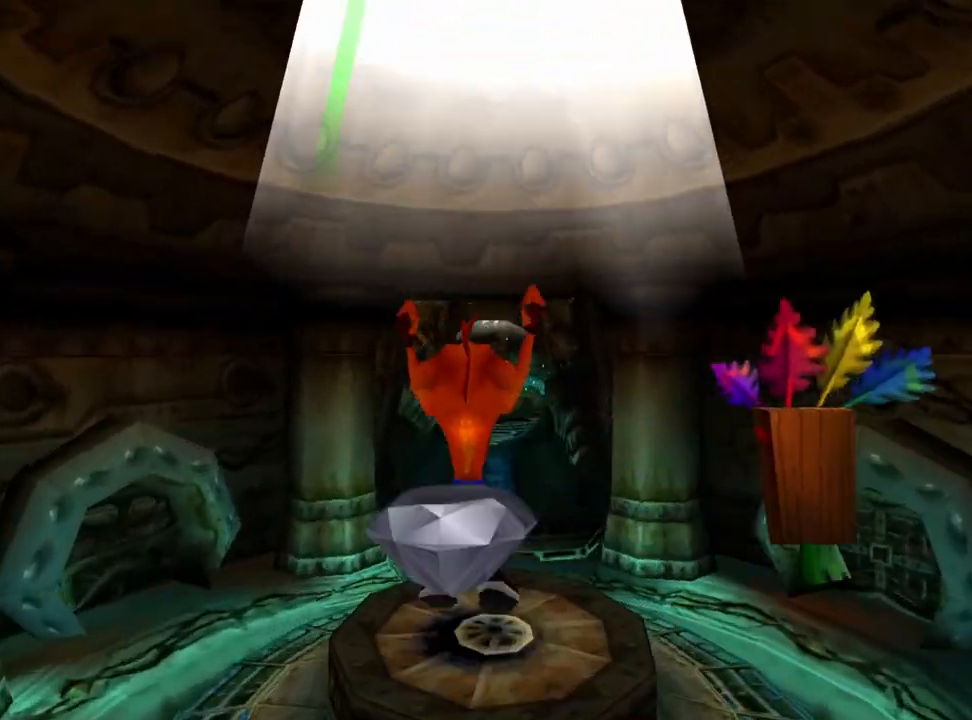
{"buttons": ["DPAD_UP"], "events": [[67, "CROSS", "down"], [100, "CROSS", "up"]]}
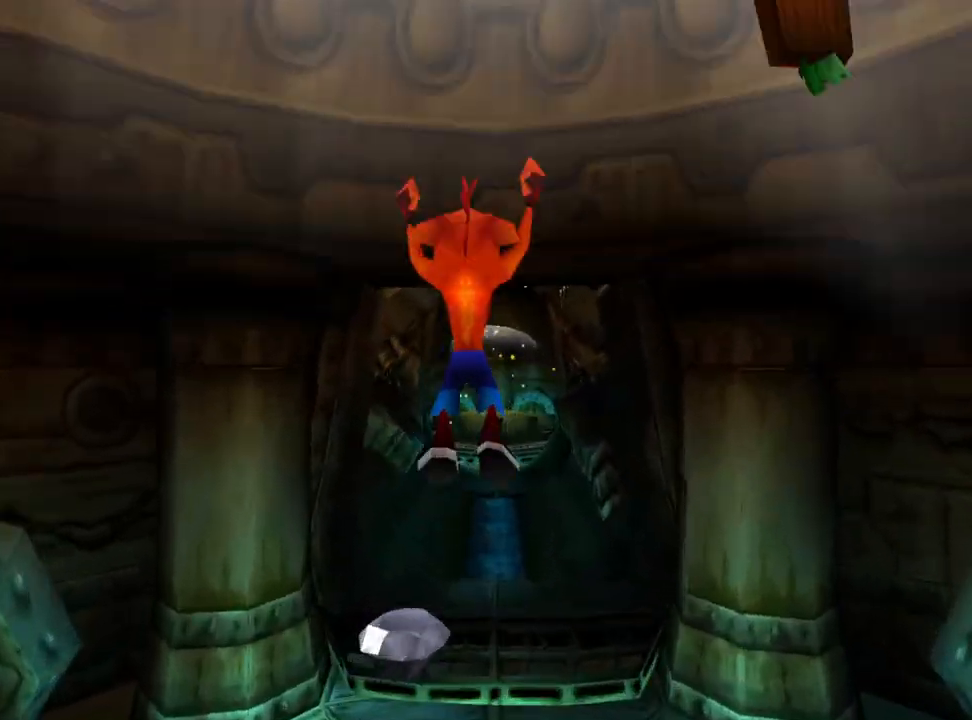
{"buttons": ["DPAD_UP"], "events": [[267, "CROSS", "down"], [300, "CROSS", "up"]]}
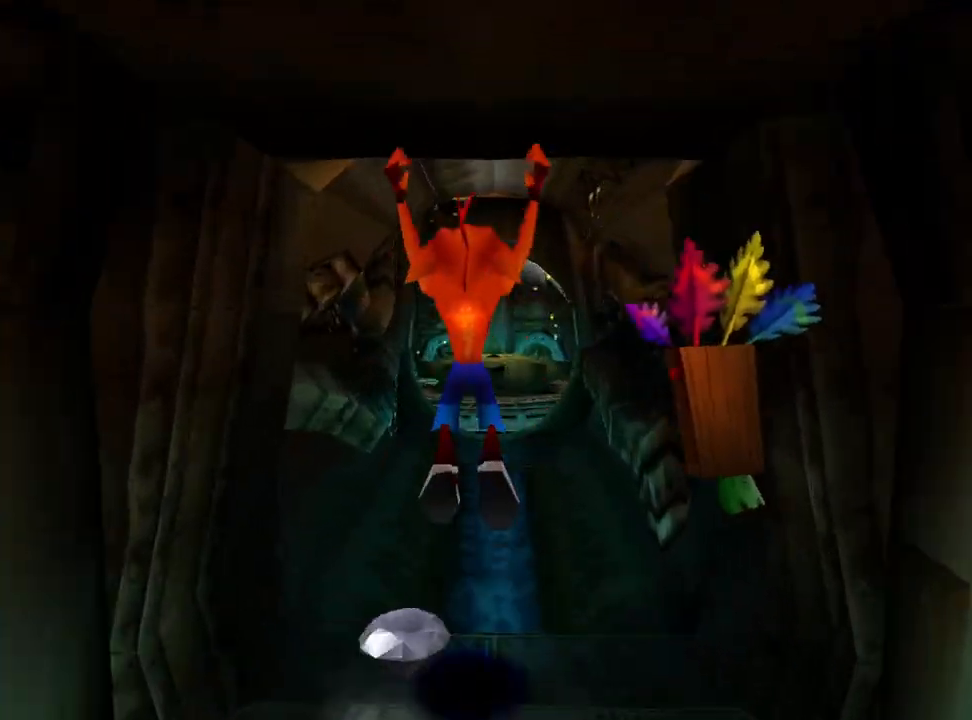
{"buttons": ["DPAD_UP"], "events": [[333, "CROSS", "down"], [433, "CROSS", "up"]]}
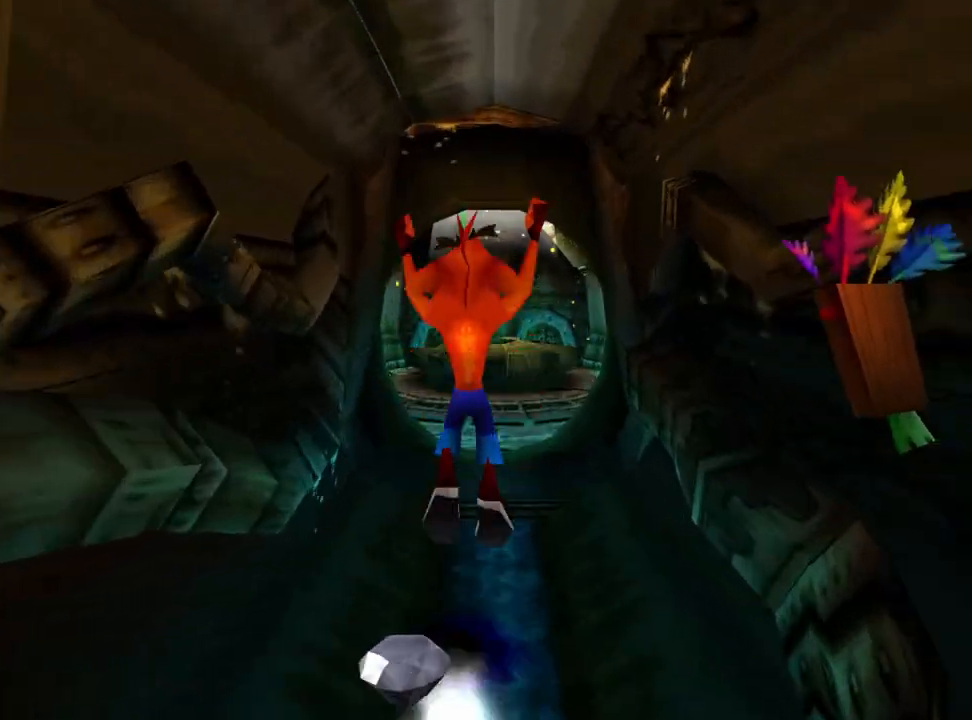
{"buttons": ["DPAD_UP"], "events": [[433, "CROSS", "down"], [500, "CROSS", "up"]]}
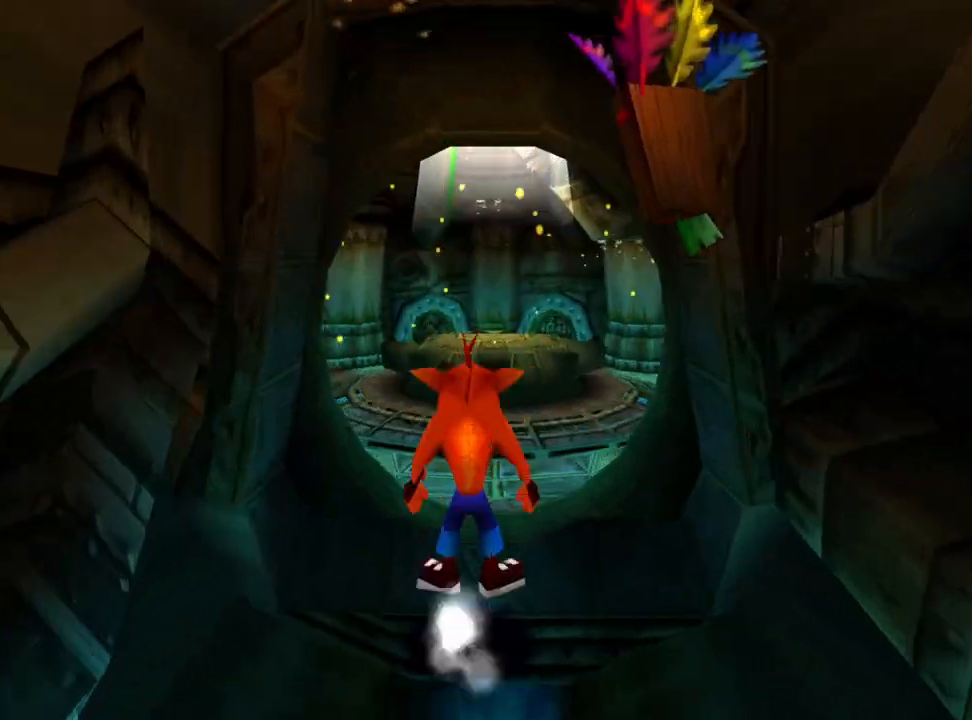
{"buttons": ["CROSS", "DPAD_UP"], "events": [[500, "CROSS", "down"]]}
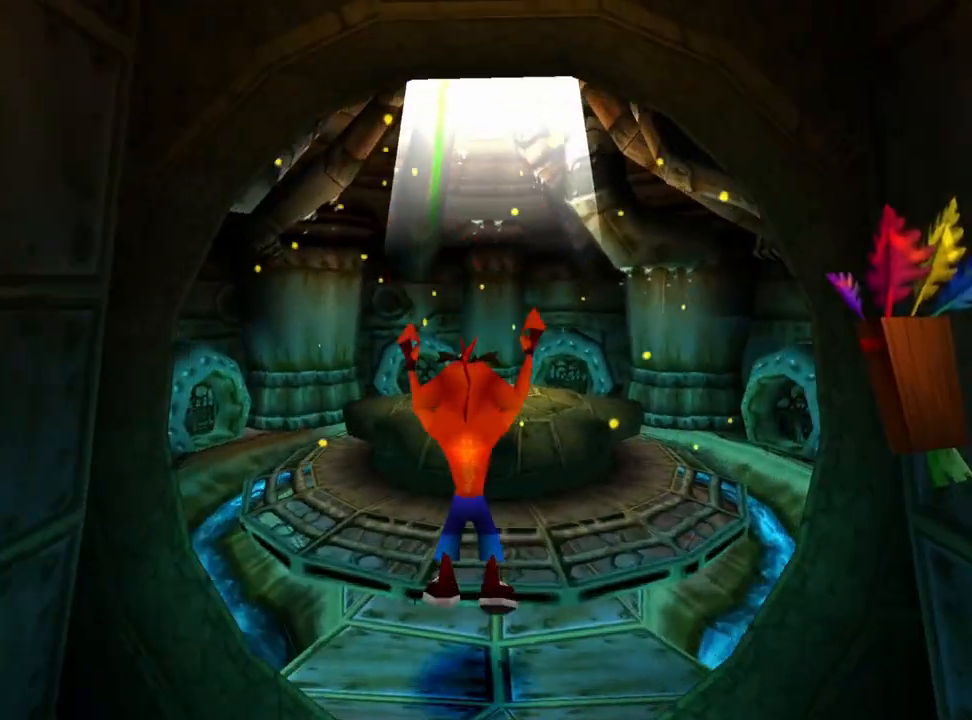
{"buttons": ["DPAD_UP"], "events": [[233, "CROSS", "up"]]}
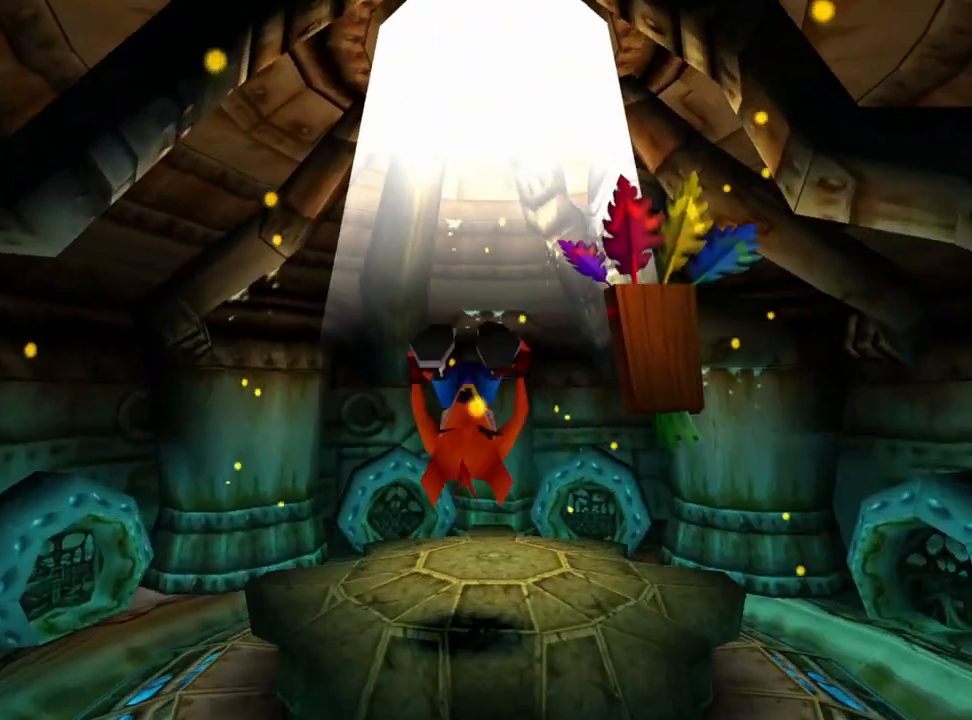
{"buttons": [], "events": [[133, "DPAD_UP", "up"]]}